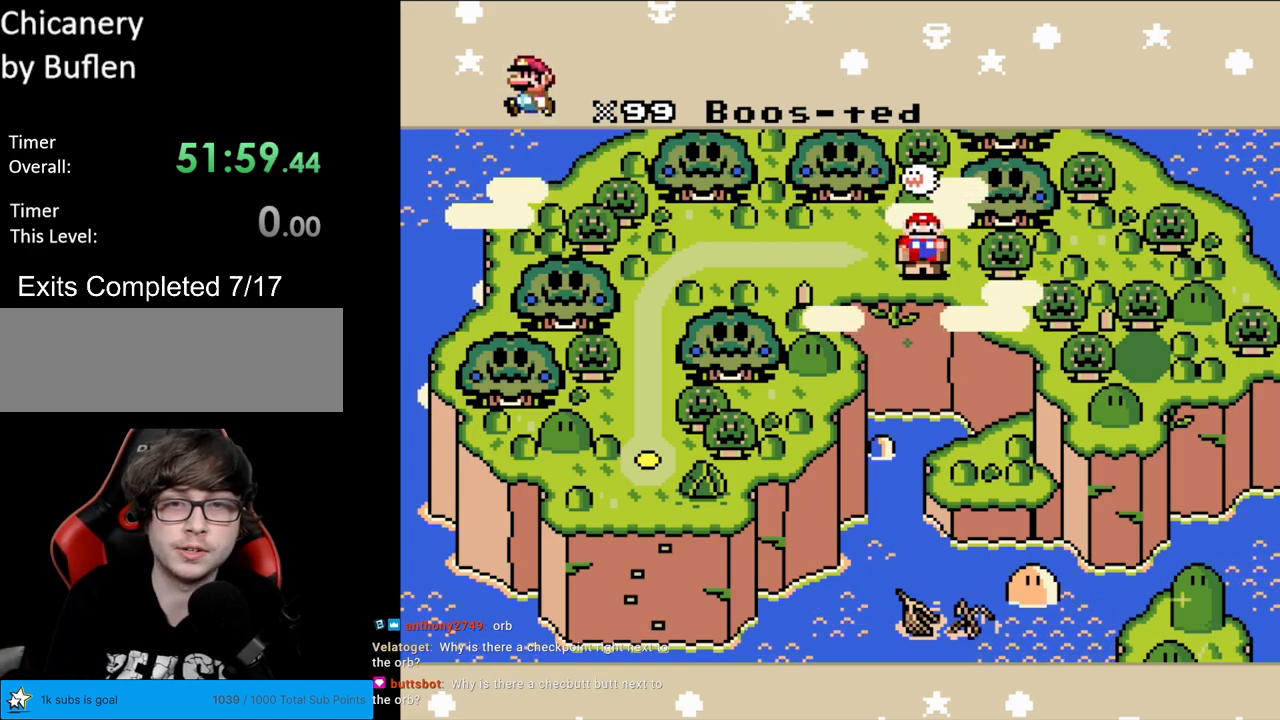
Gameplay with a controller (Nintendo layout); each line is a JSON object with the inputs held at the frame after it. "events" lists button and stick changes between this image and that frame as [ms after this image, input, new state], when the widget could be followed in between. Not read: L3 R3.
{"buttons": [], "events": [[133, "A", "down"], [267, "A", "up"]]}
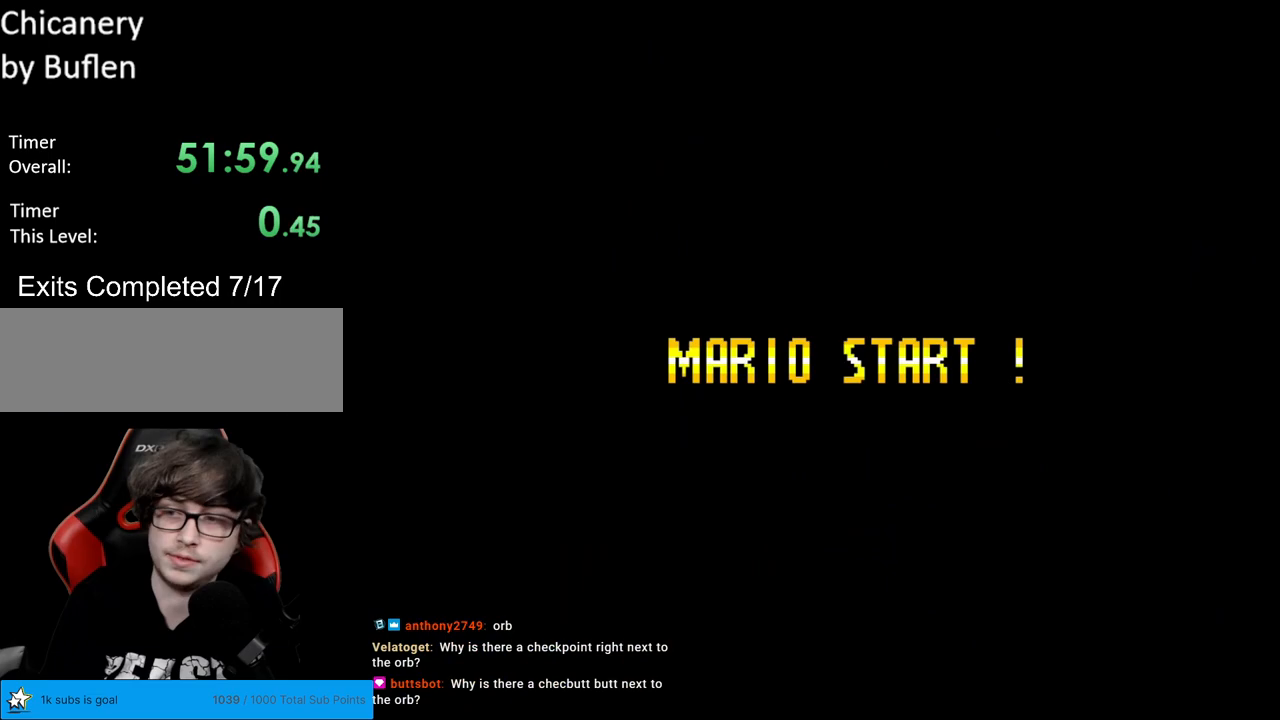
{"buttons": [], "events": []}
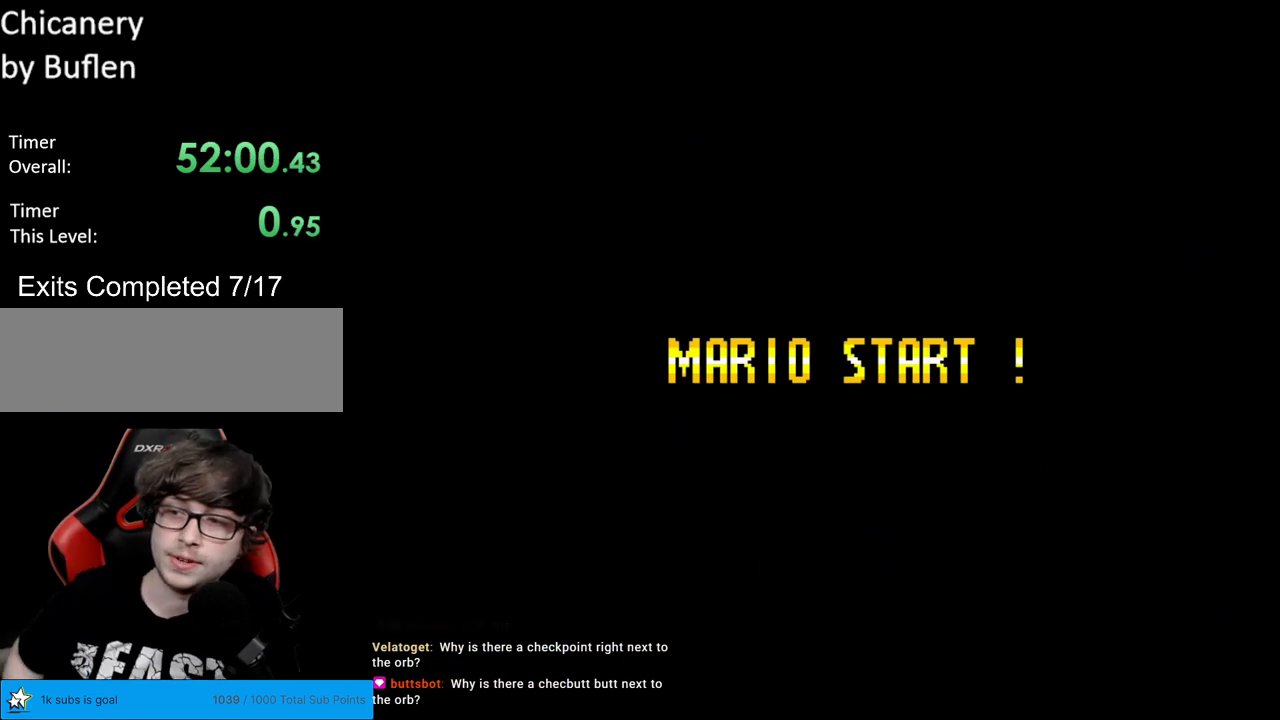
{"buttons": [], "events": []}
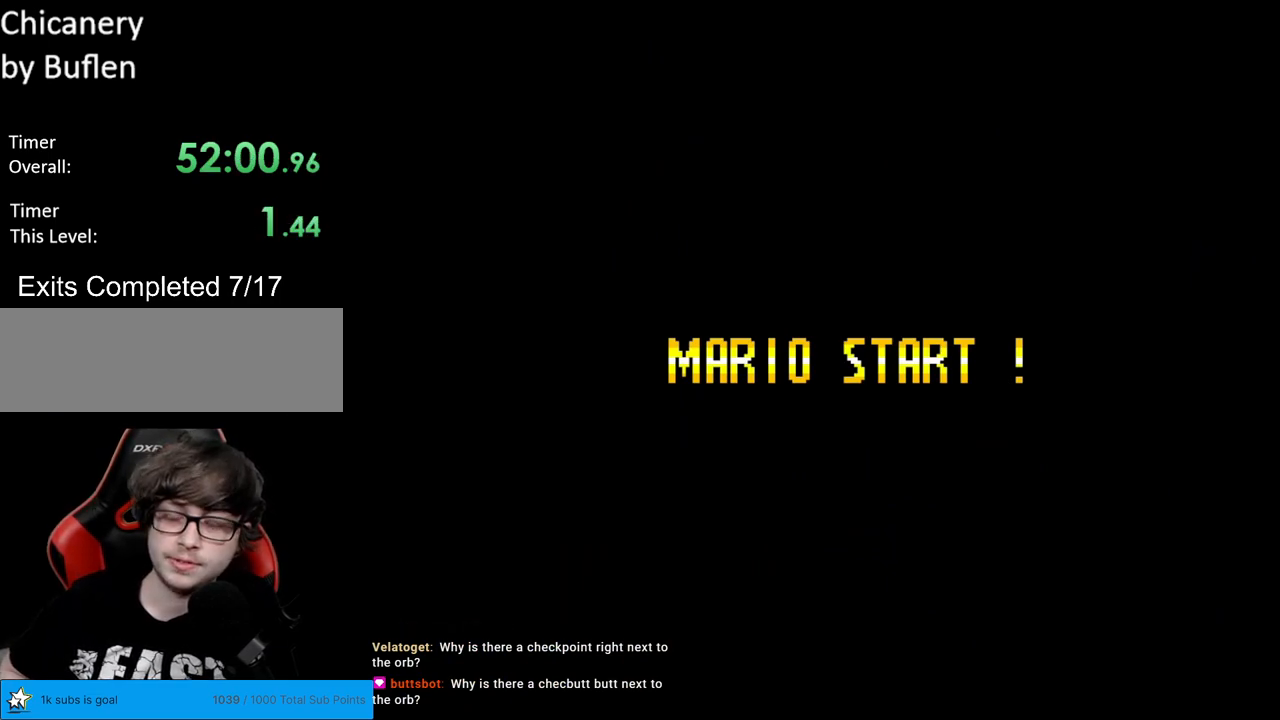
{"buttons": ["B", "Y"], "events": [[417, "B", "down"], [450, "Y", "down"]]}
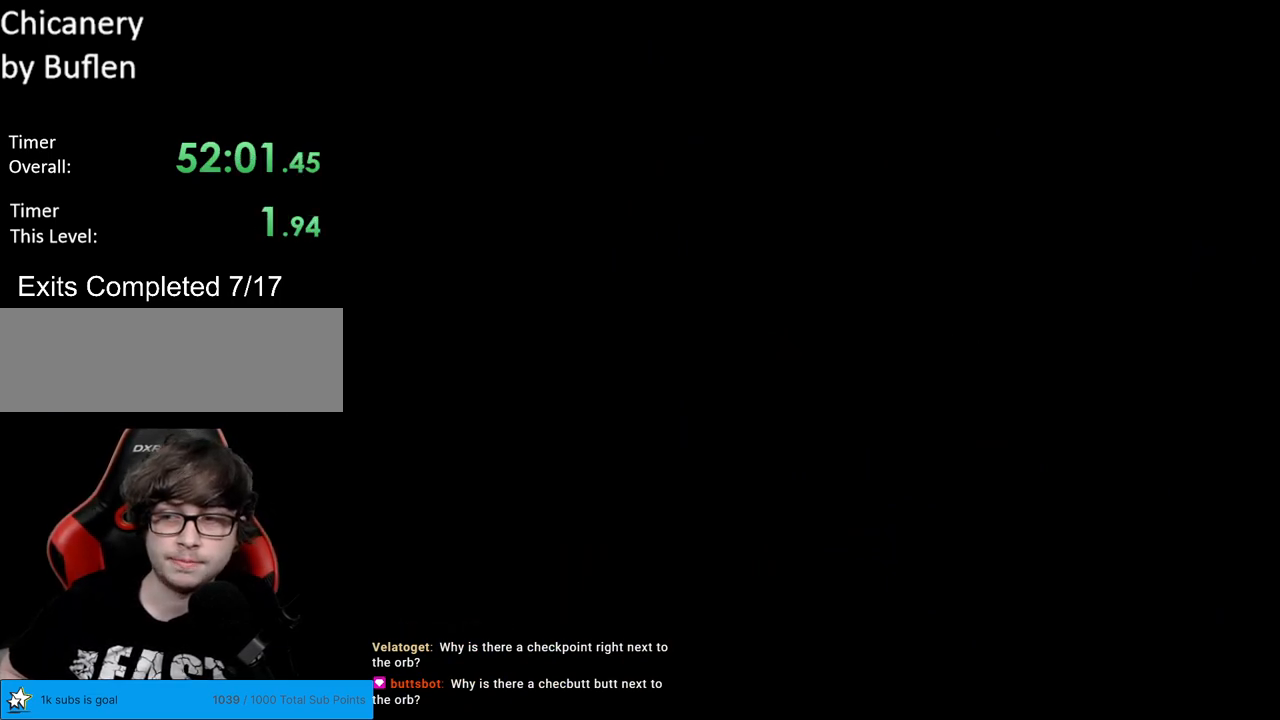
{"buttons": ["B", "Y"], "events": []}
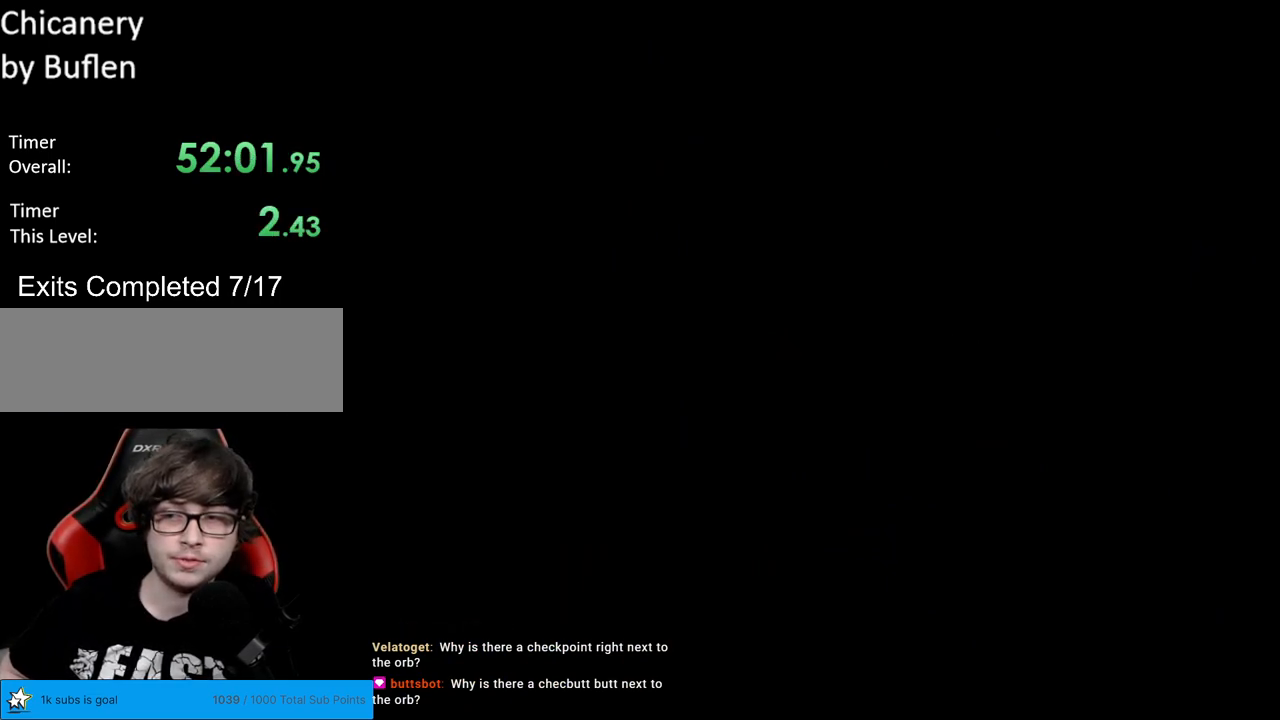
{"buttons": ["B", "Y"], "events": [[50, "Y", "up"], [133, "Y", "down"]]}
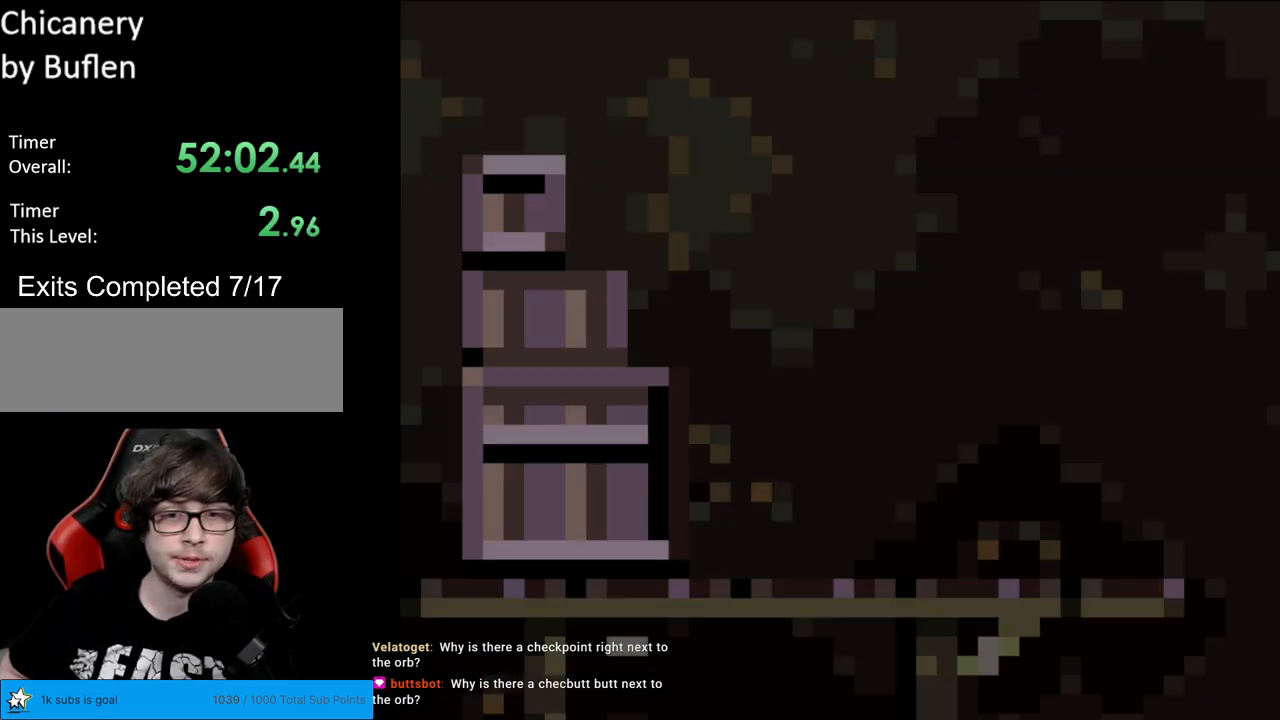
{"buttons": ["B", "Y", "DPAD_RIGHT"], "events": [[167, "Y", "up"], [283, "Y", "down"], [483, "DPAD_RIGHT", "down"]]}
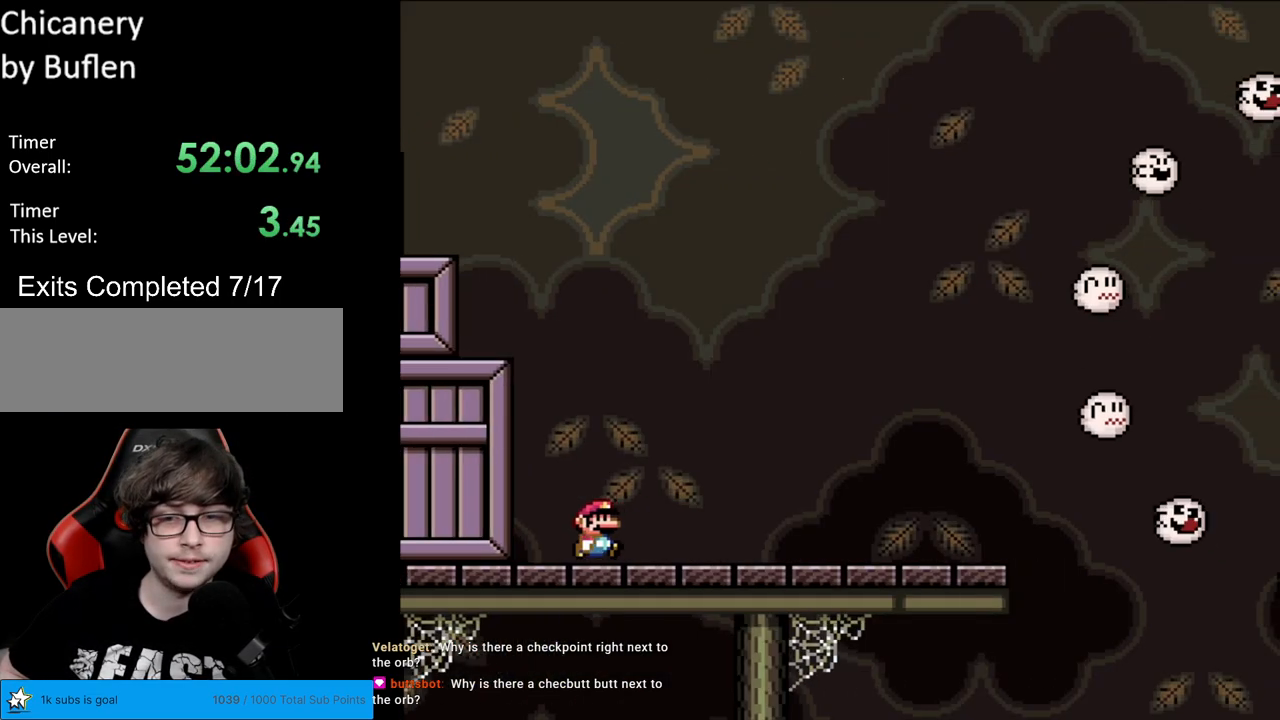
{"buttons": ["Y", "DPAD_RIGHT"], "events": [[133, "B", "up"]]}
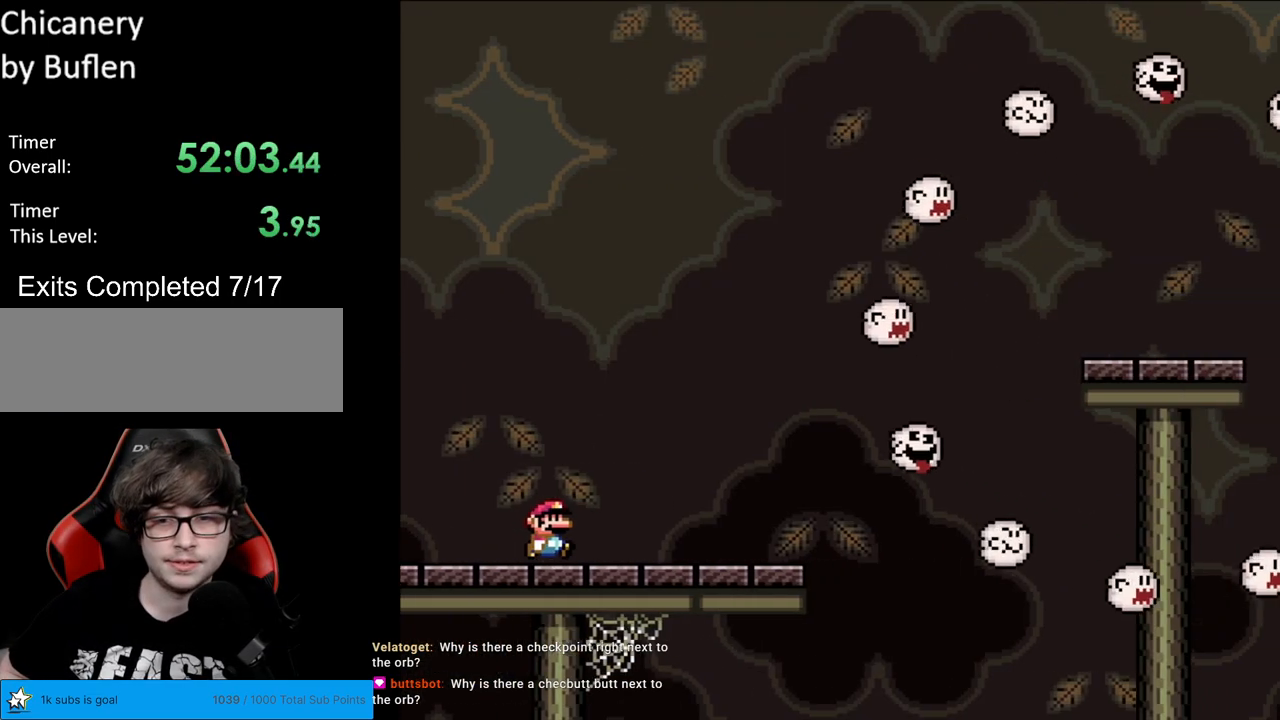
{"buttons": ["Y", "DPAD_RIGHT"], "events": [[83, "DPAD_RIGHT", "up"], [233, "DPAD_RIGHT", "down"]]}
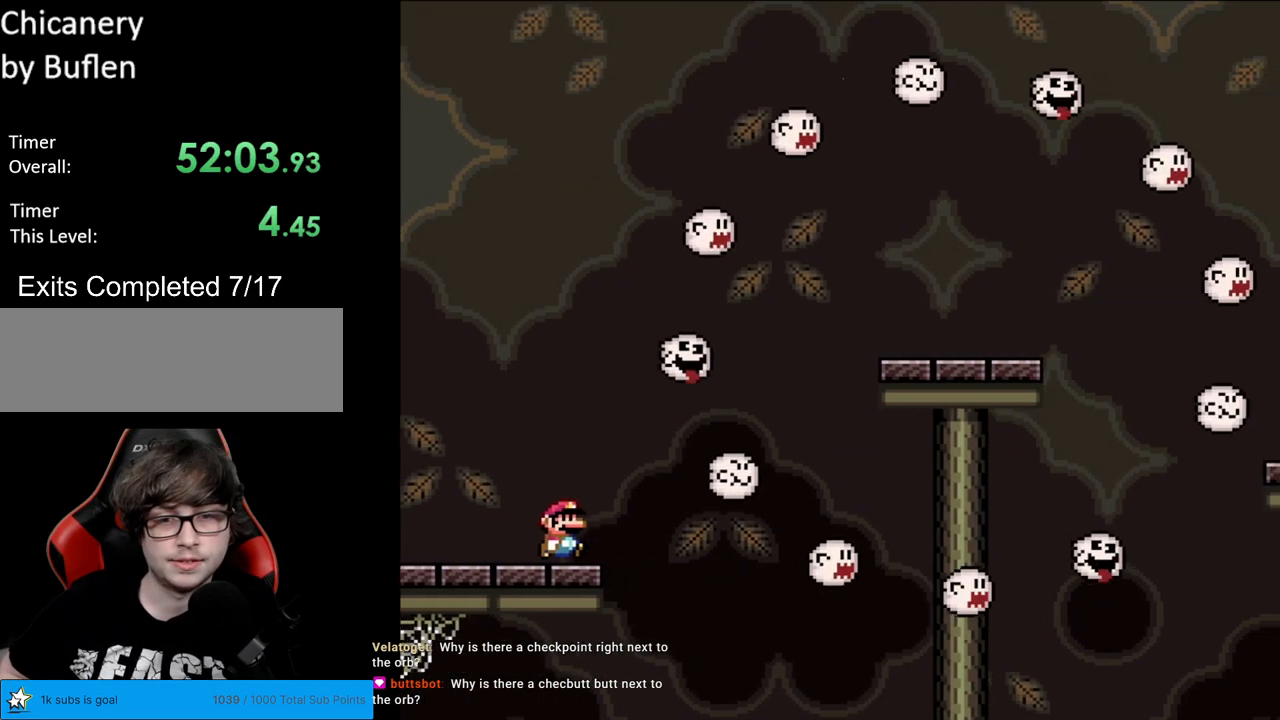
{"buttons": ["B", "Y", "DPAD_RIGHT"], "events": [[50, "B", "down"], [150, "B", "up"], [200, "B", "down"]]}
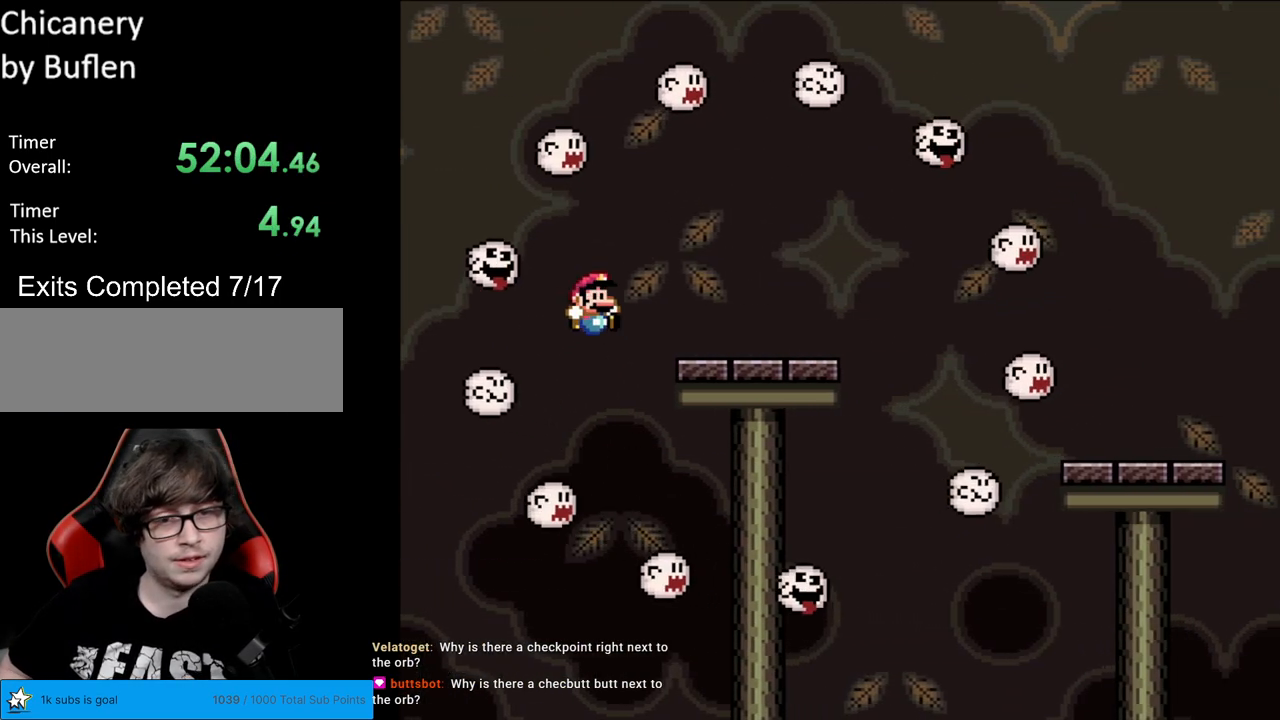
{"buttons": ["Y", "DPAD_RIGHT"], "events": [[317, "B", "up"]]}
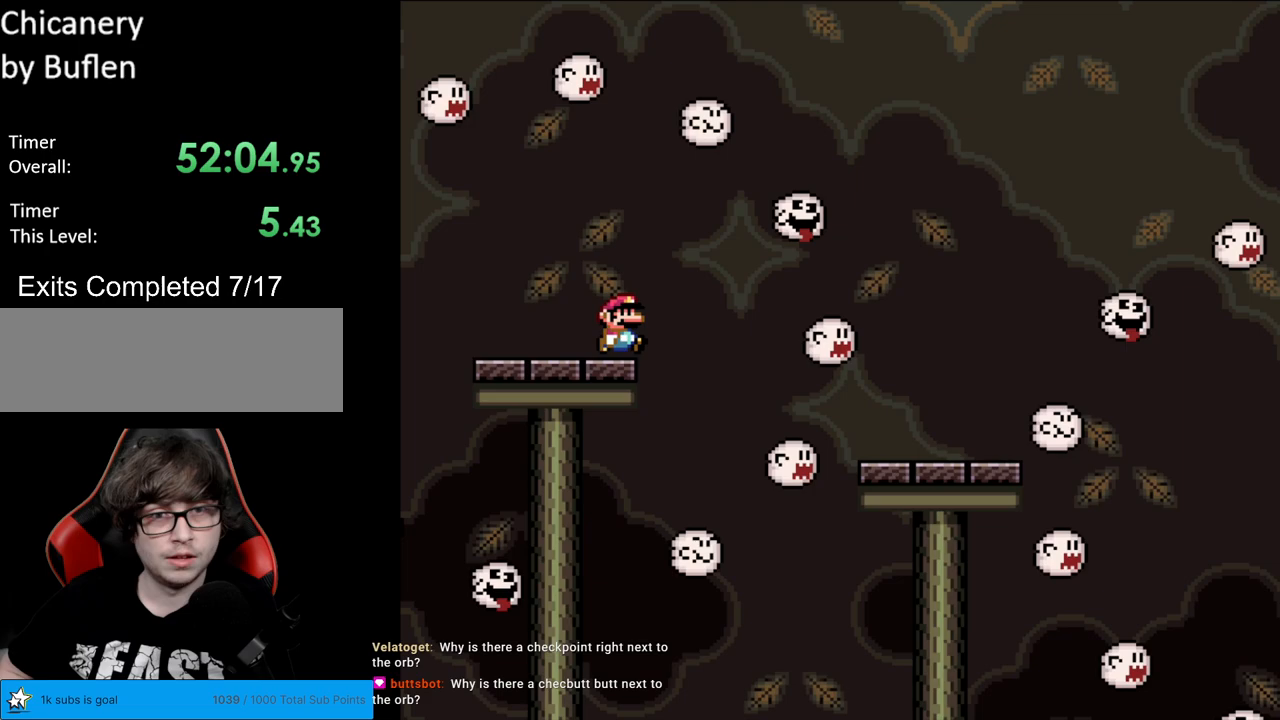
{"buttons": [], "events": [[33, "B", "down"], [183, "B", "up"], [450, "DPAD_RIGHT", "up"], [467, "Y", "up"]]}
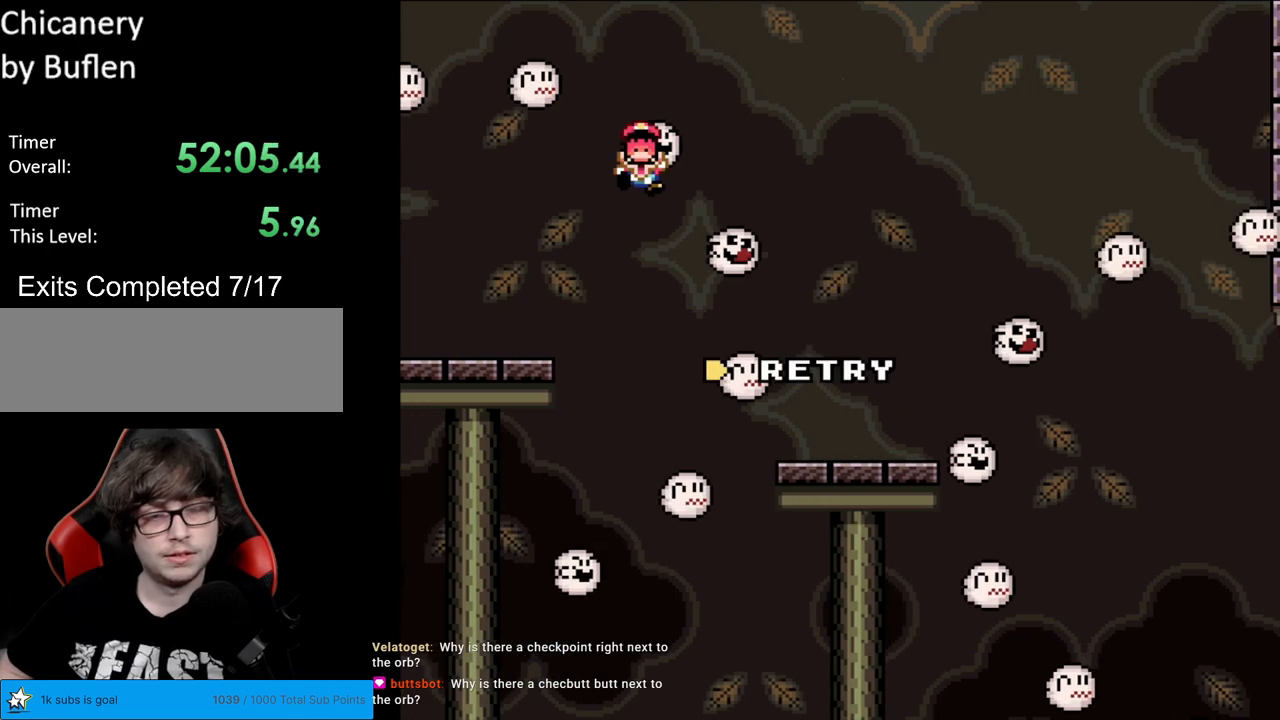
{"buttons": ["A"], "events": [[67, "A", "down"], [217, "A", "up"], [283, "A", "down"]]}
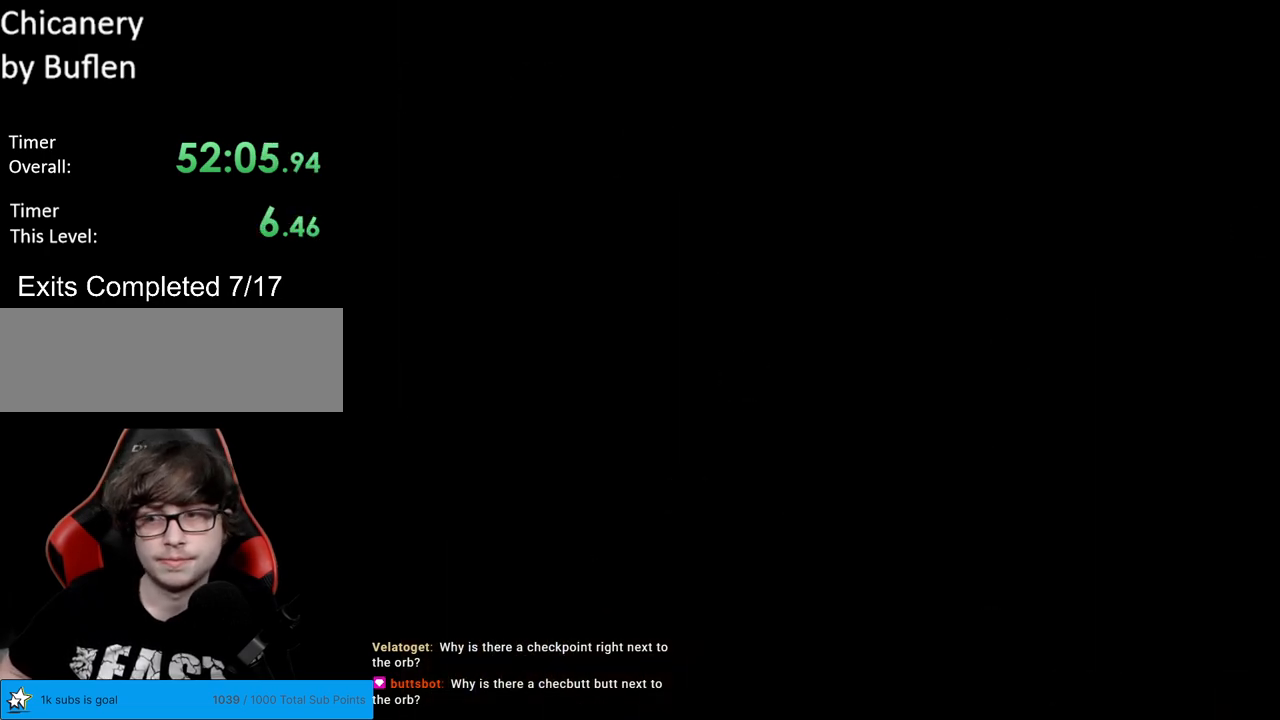
{"buttons": ["B", "Y"], "events": [[167, "A", "up"], [383, "B", "down"], [383, "Y", "down"]]}
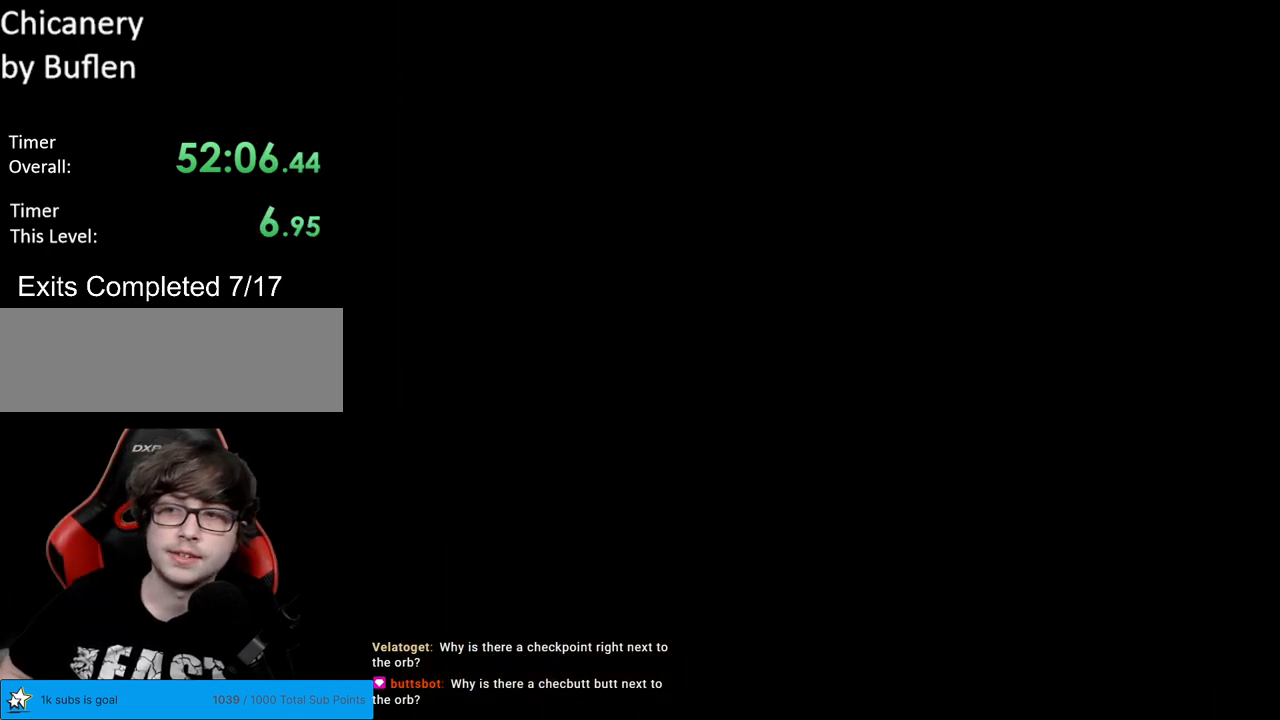
{"buttons": ["B", "Y", "DPAD_RIGHT"], "events": [[50, "DPAD_RIGHT", "down"]]}
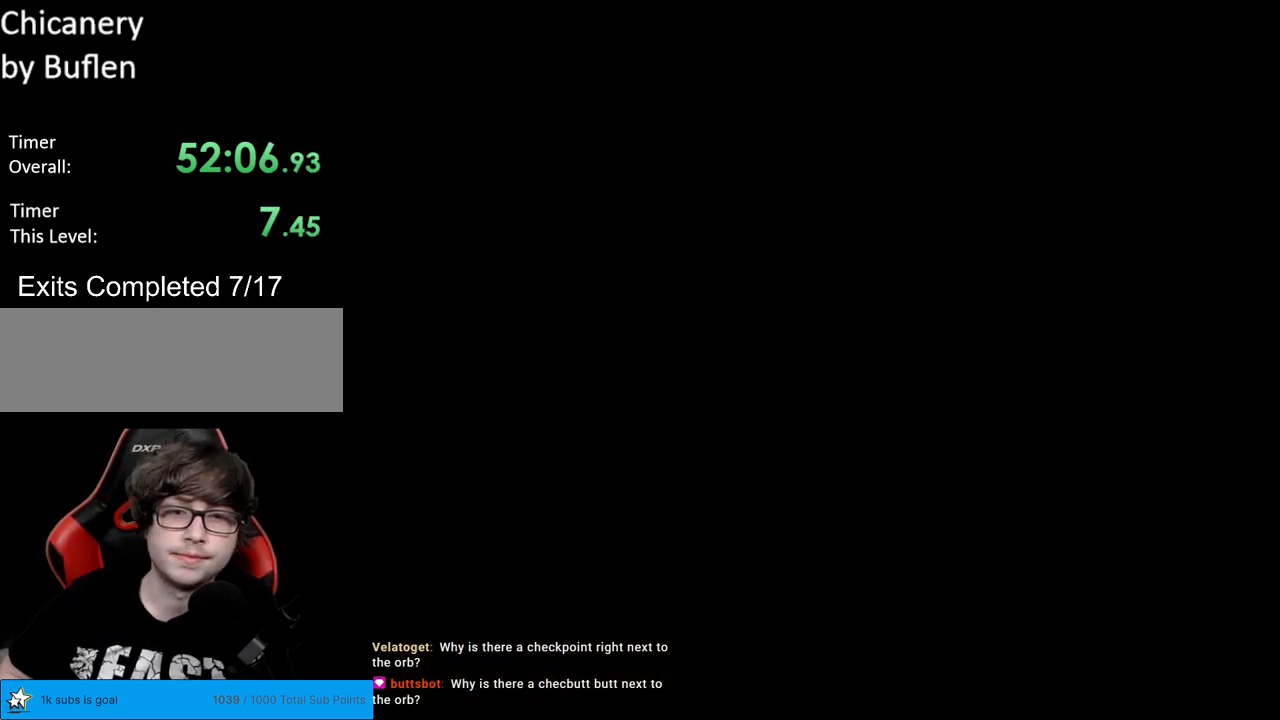
{"buttons": ["Y", "DPAD_RIGHT"], "events": [[400, "B", "up"]]}
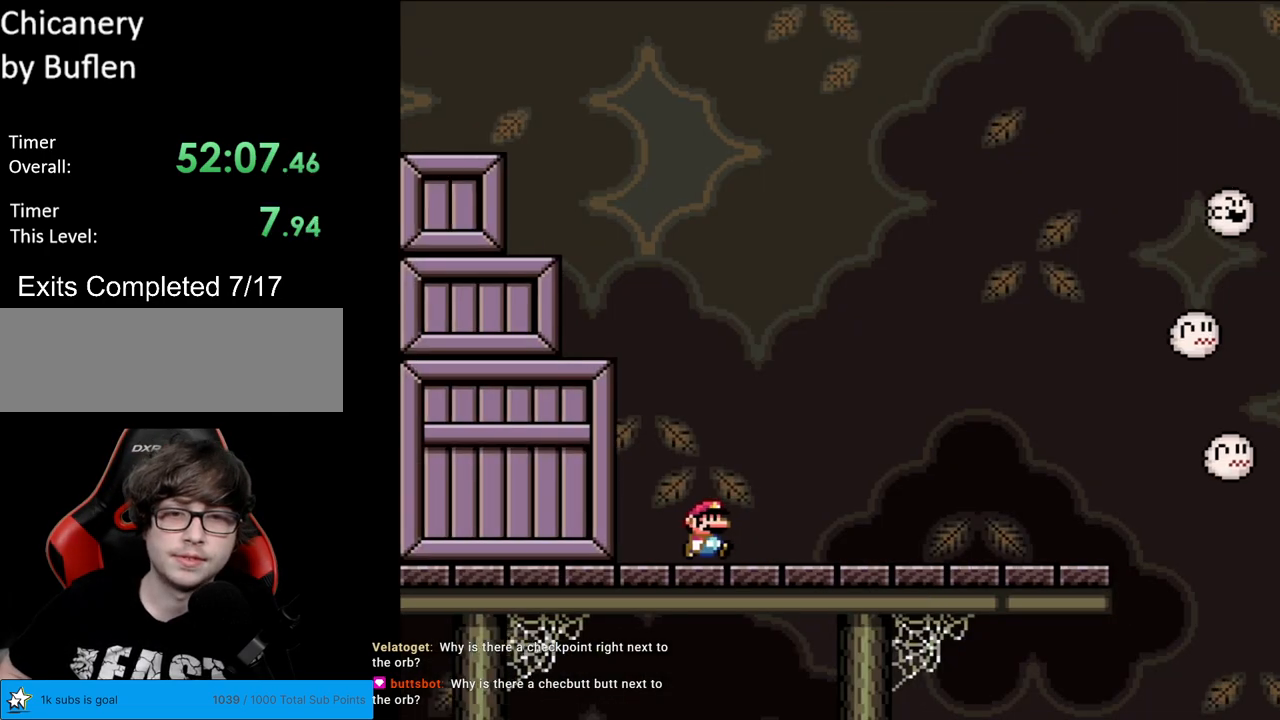
{"buttons": ["Y", "DPAD_RIGHT"], "events": []}
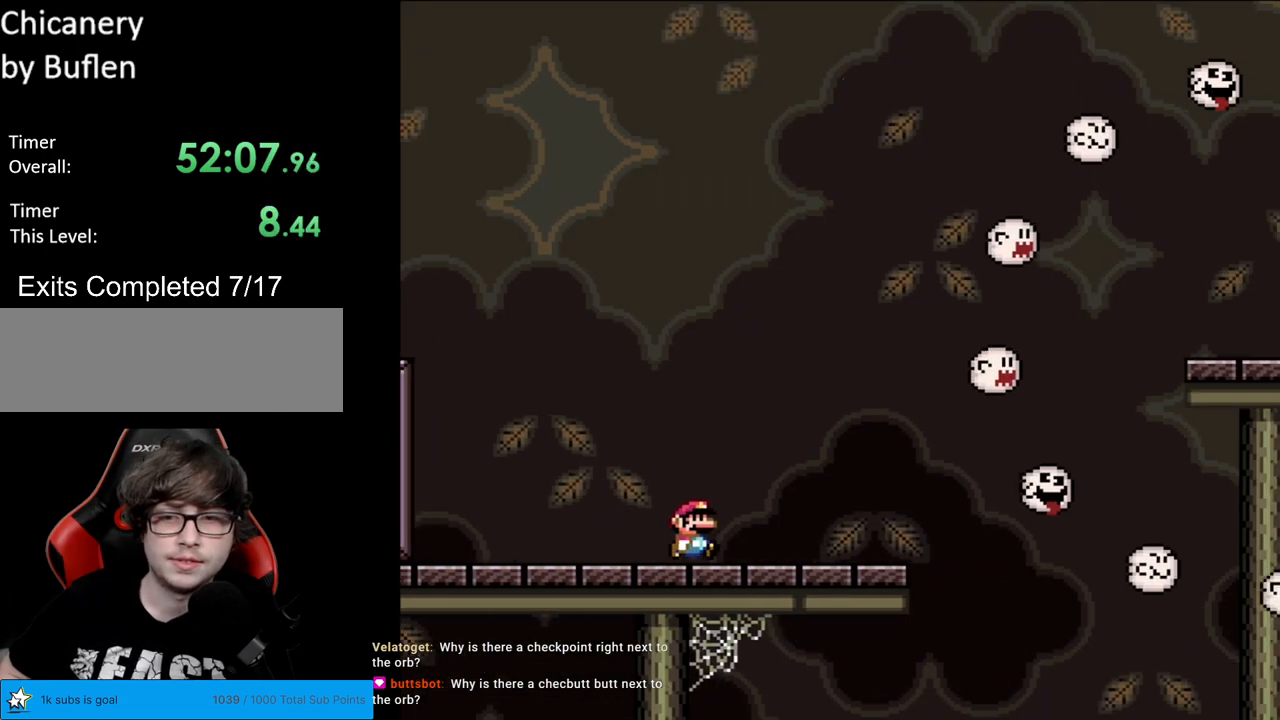
{"buttons": ["B", "Y", "DPAD_RIGHT"], "events": [[383, "B", "down"]]}
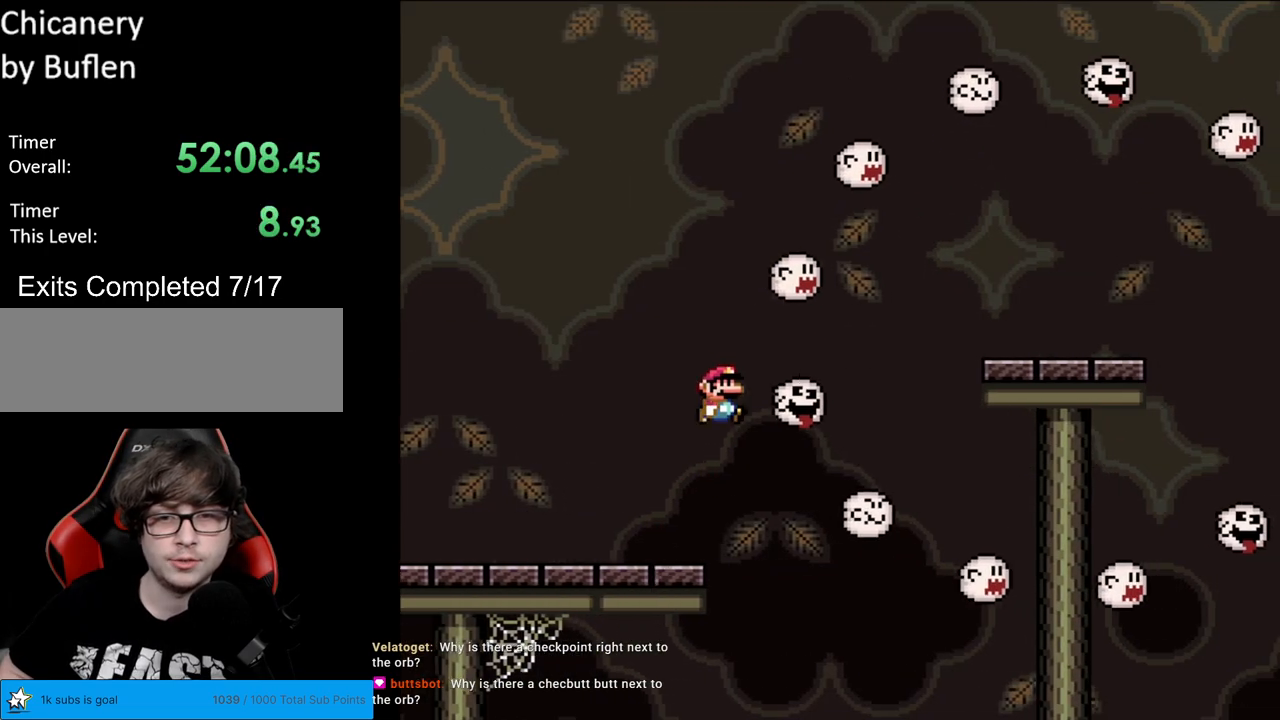
{"buttons": ["B", "Y", "DPAD_RIGHT"], "events": []}
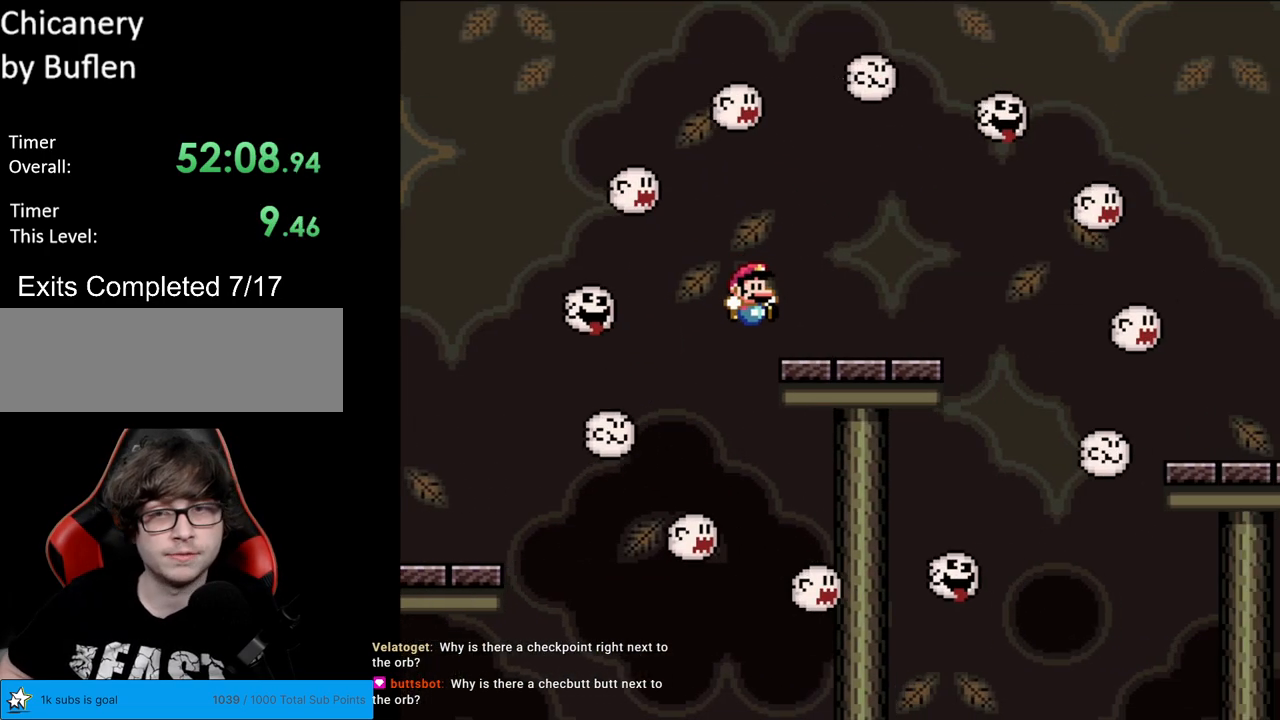
{"buttons": ["B", "Y", "DPAD_RIGHT"], "events": [[100, "B", "up"], [417, "B", "down"]]}
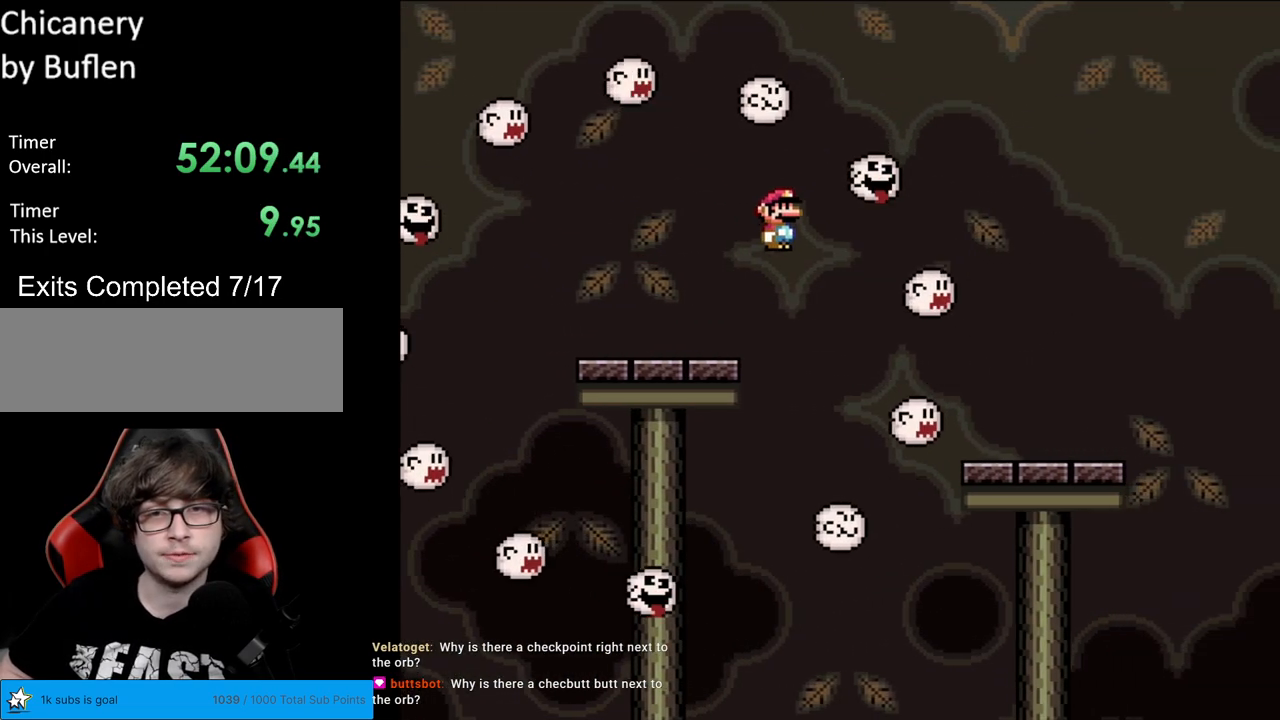
{"buttons": ["Y", "DPAD_LEFT"], "events": [[250, "B", "up"], [467, "DPAD_RIGHT", "up"], [483, "DPAD_LEFT", "down"]]}
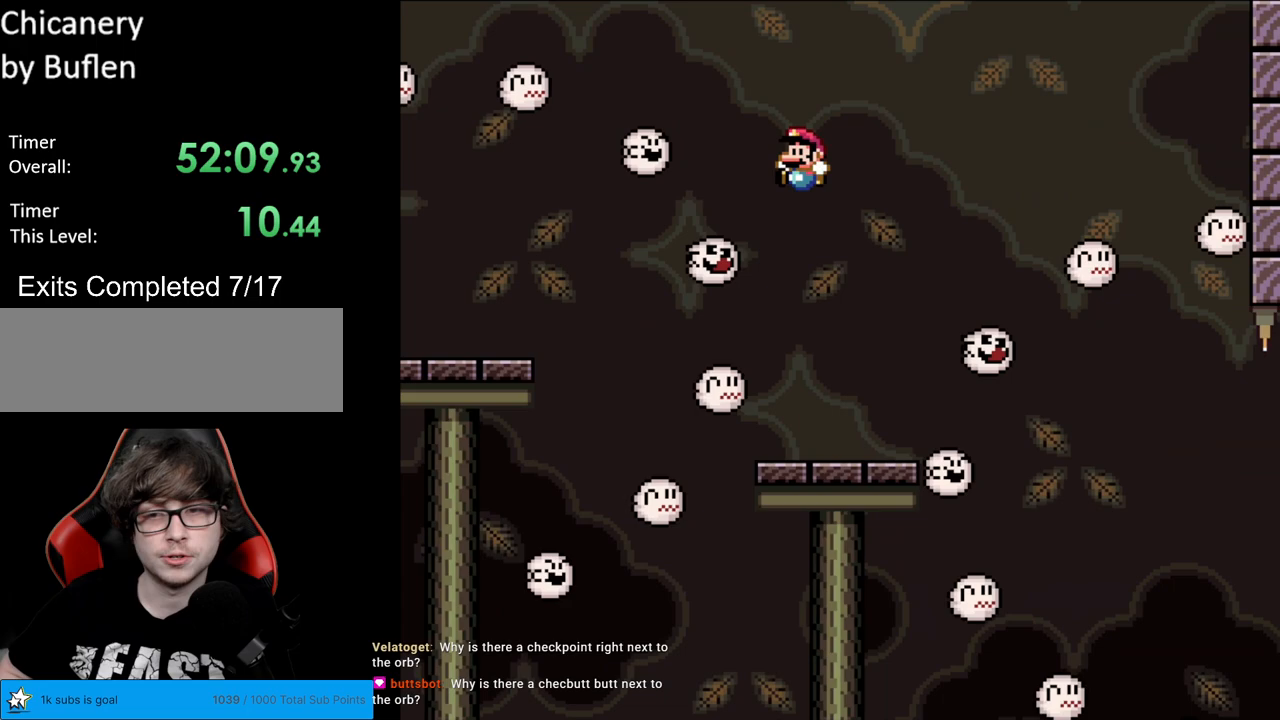
{"buttons": ["B", "Y", "DPAD_RIGHT"], "events": [[167, "DPAD_LEFT", "up"], [183, "DPAD_RIGHT", "down"], [417, "B", "down"]]}
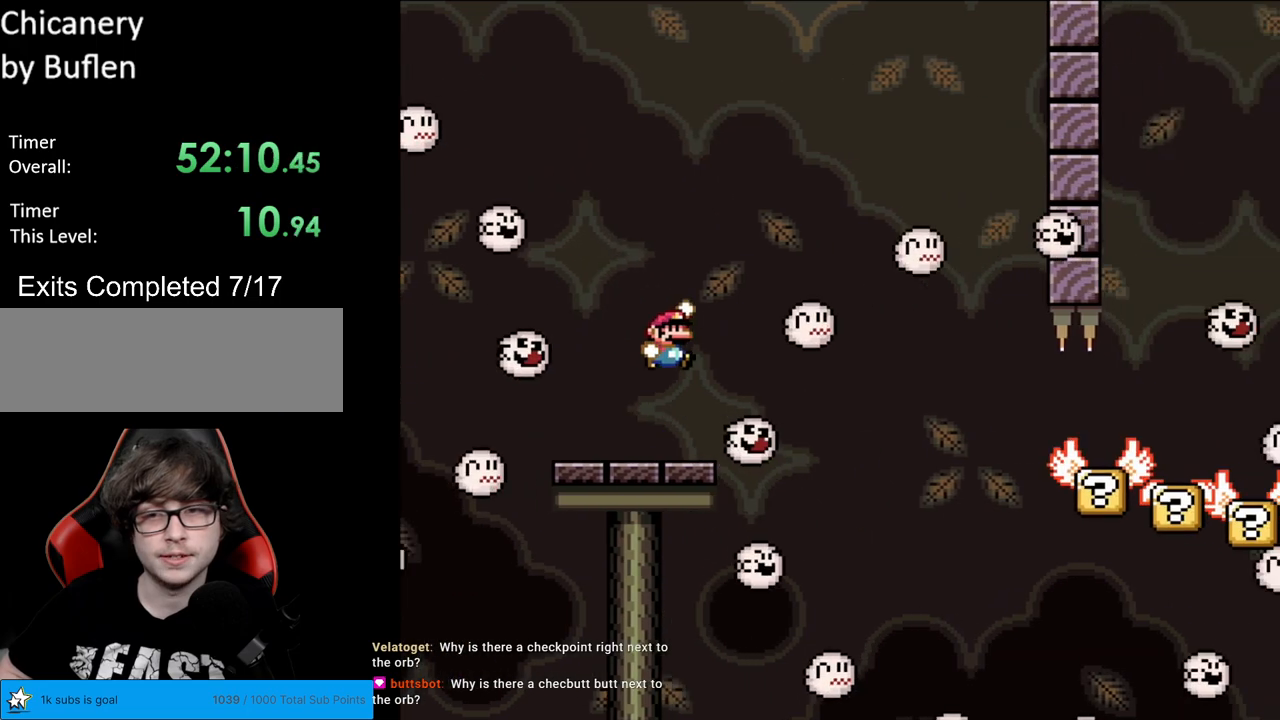
{"buttons": ["Y", "DPAD_UP", "DPAD_LEFT"], "events": [[417, "B", "up"], [433, "DPAD_RIGHT", "up"], [433, "DPAD_UP", "down"], [450, "DPAD_LEFT", "down"]]}
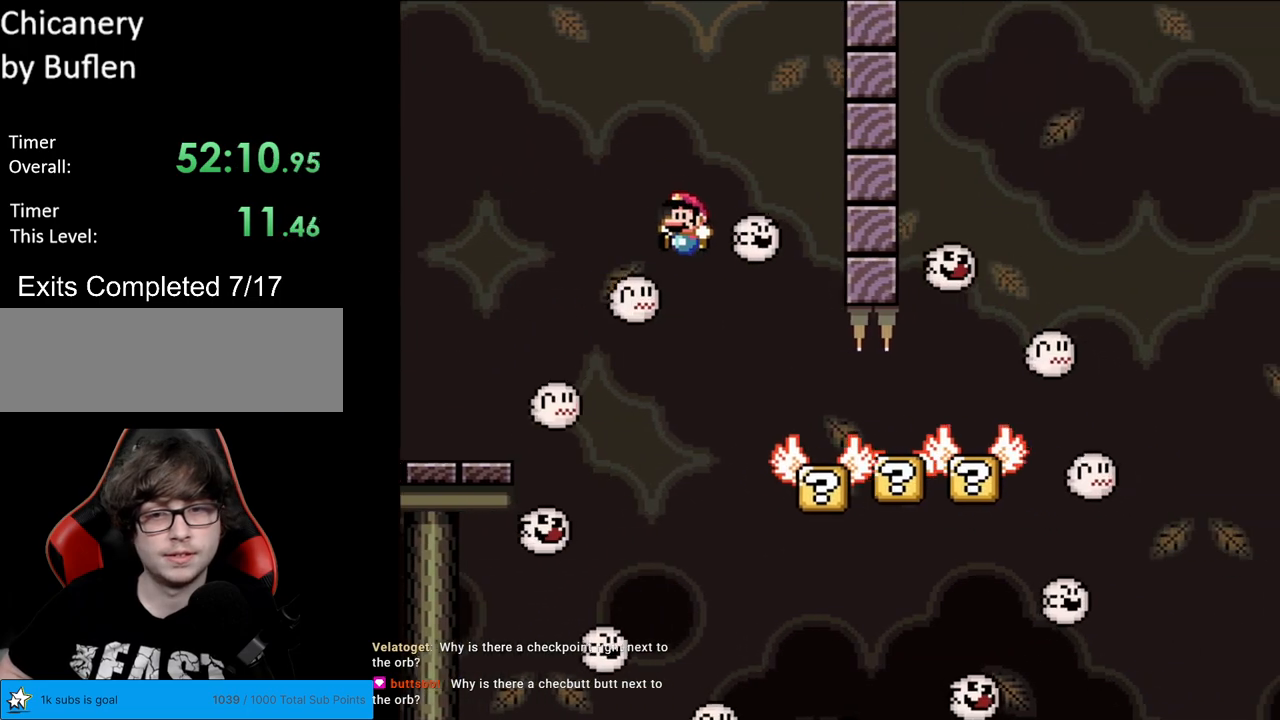
{"buttons": ["Y", "DPAD_RIGHT"], "events": [[17, "DPAD_LEFT", "up"], [17, "DPAD_UP", "up"], [33, "DPAD_RIGHT", "down"], [67, "B", "down"], [417, "B", "up"]]}
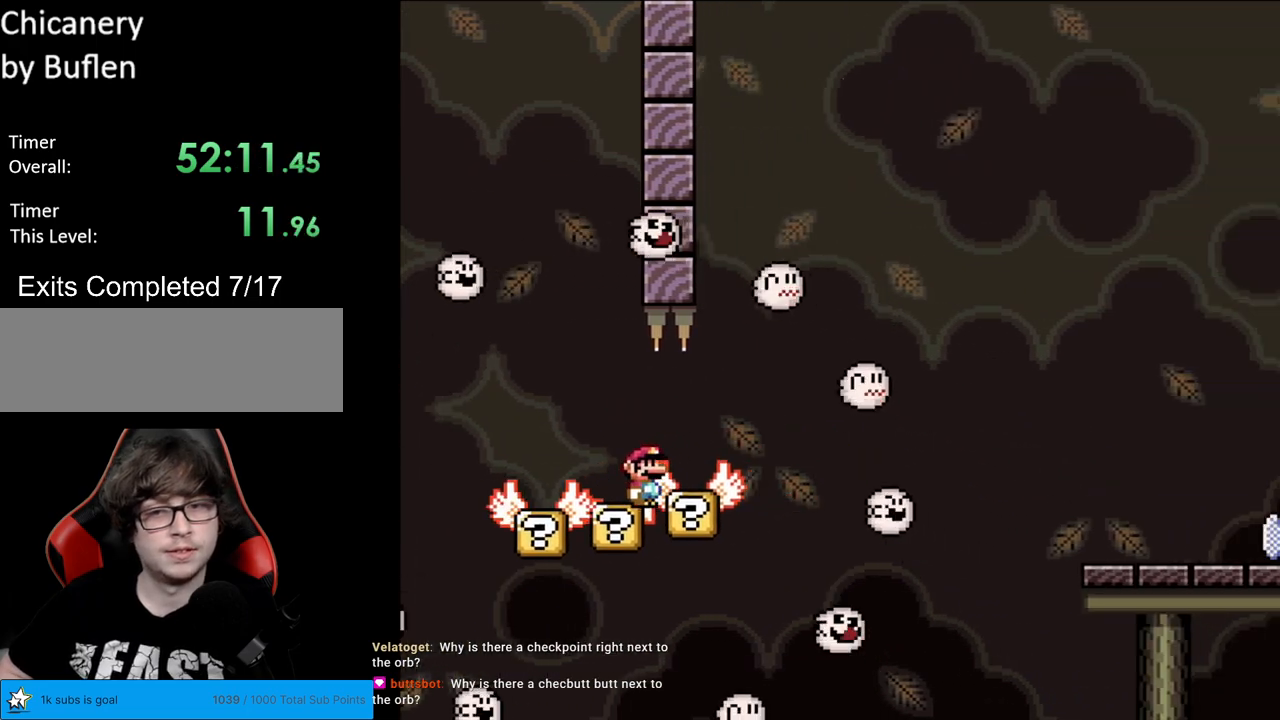
{"buttons": ["B", "Y", "DPAD_RIGHT"], "events": [[150, "B", "down"], [350, "DPAD_RIGHT", "up"], [350, "DPAD_UP", "down"], [400, "DPAD_RIGHT", "down"], [400, "DPAD_UP", "up"]]}
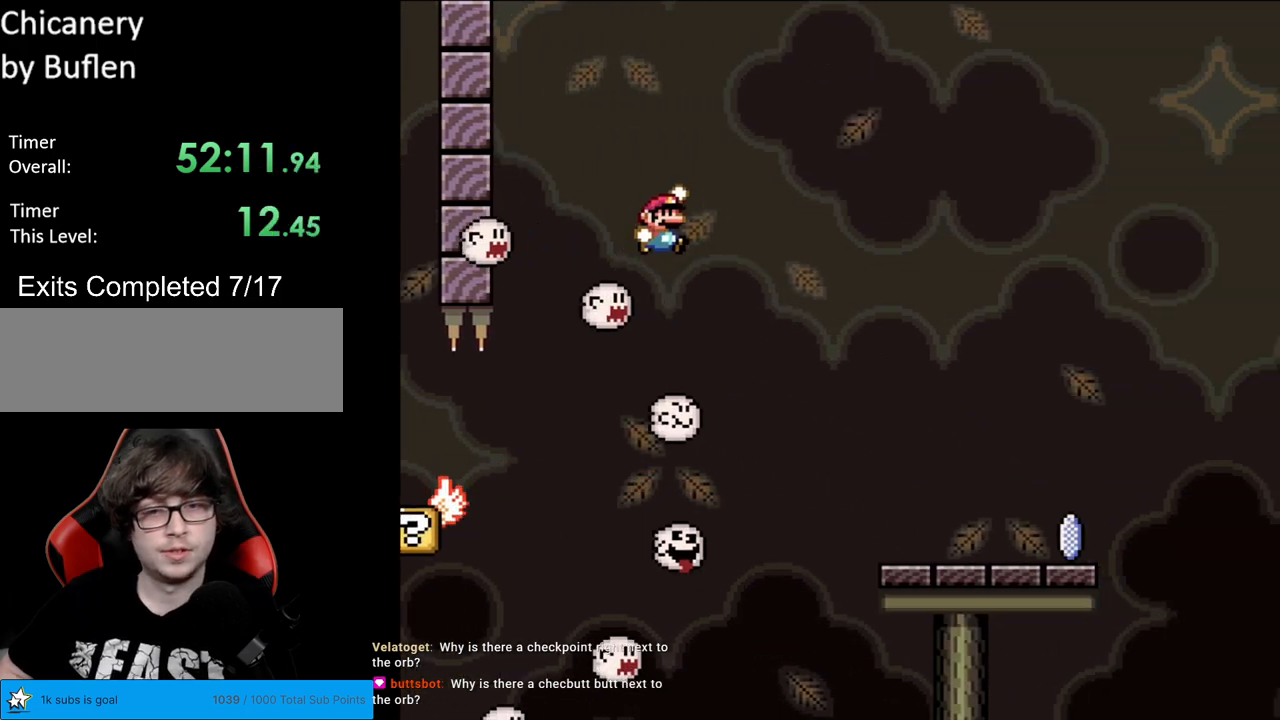
{"buttons": ["B", "Y", "DPAD_RIGHT"], "events": []}
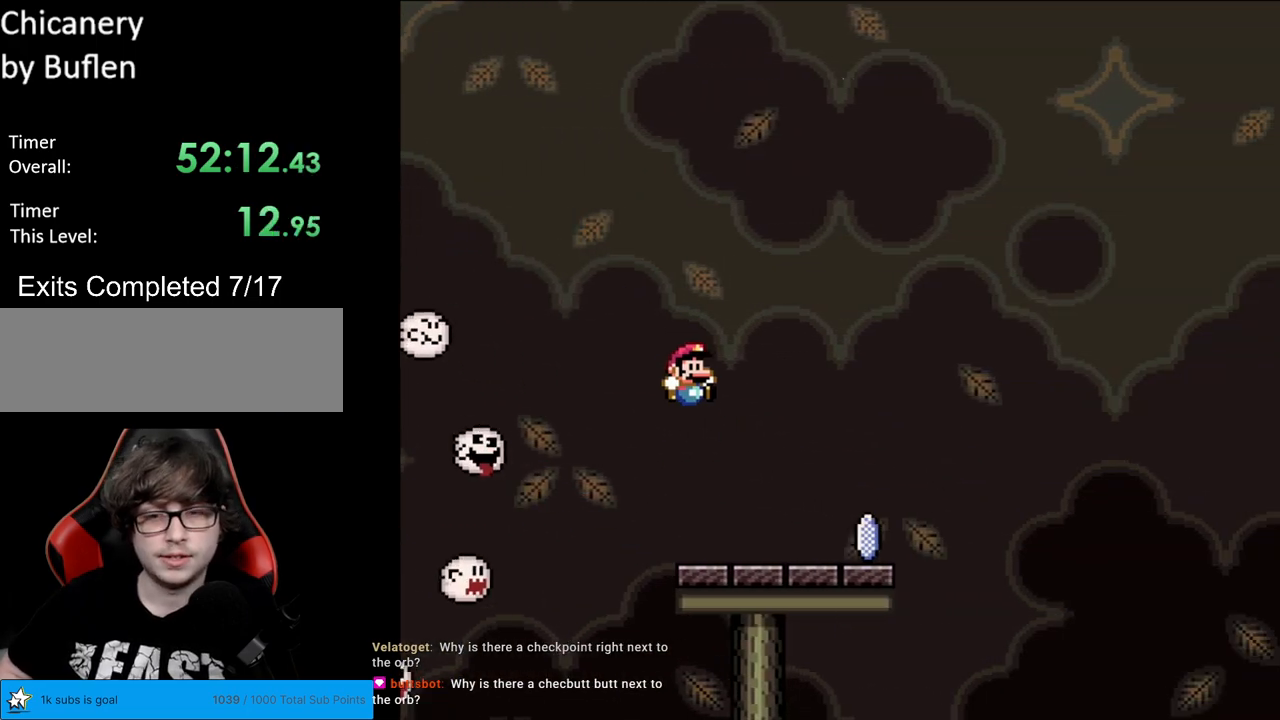
{"buttons": ["A", "X", "DPAD_RIGHT"], "events": [[17, "B", "up"], [33, "X", "down"], [50, "Y", "up"], [400, "A", "down"]]}
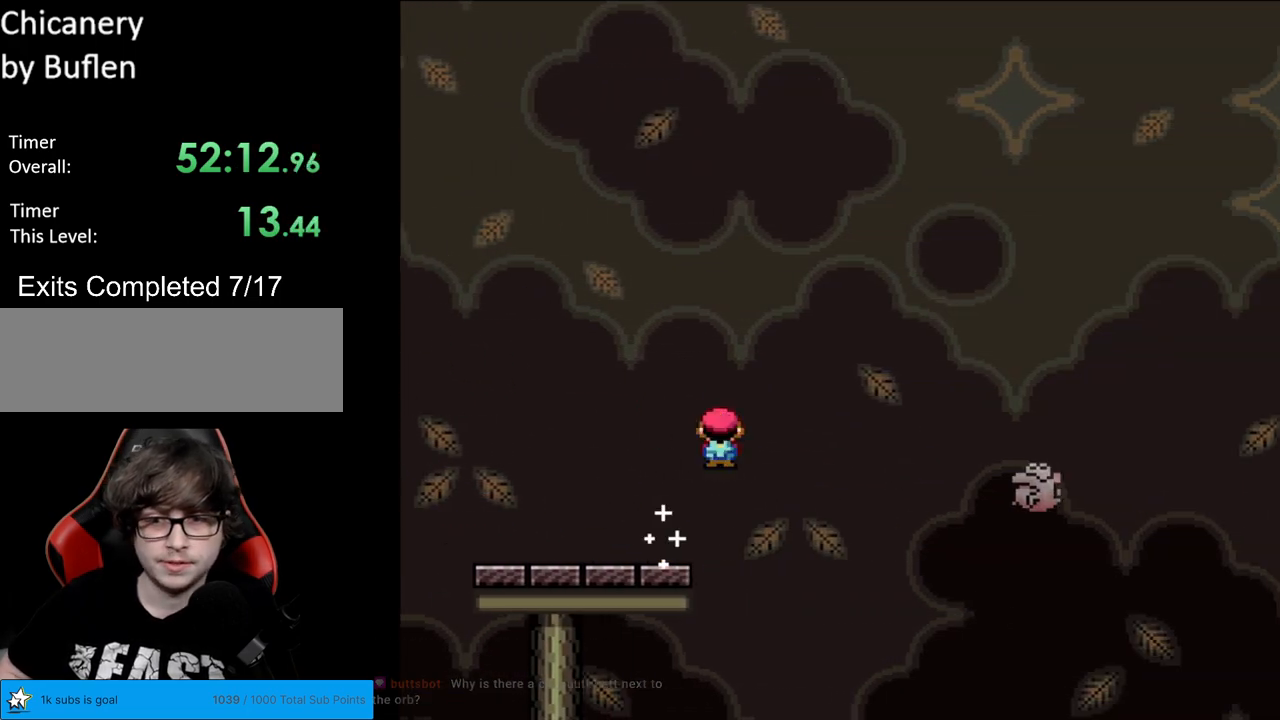
{"buttons": ["A", "X", "DPAD_RIGHT"], "events": [[183, "A", "up"], [300, "DPAD_RIGHT", "up"], [300, "DPAD_UP", "down"], [317, "DPAD_LEFT", "down"], [400, "DPAD_LEFT", "up"], [417, "A", "down"], [417, "DPAD_RIGHT", "down"], [417, "DPAD_UP", "up"]]}
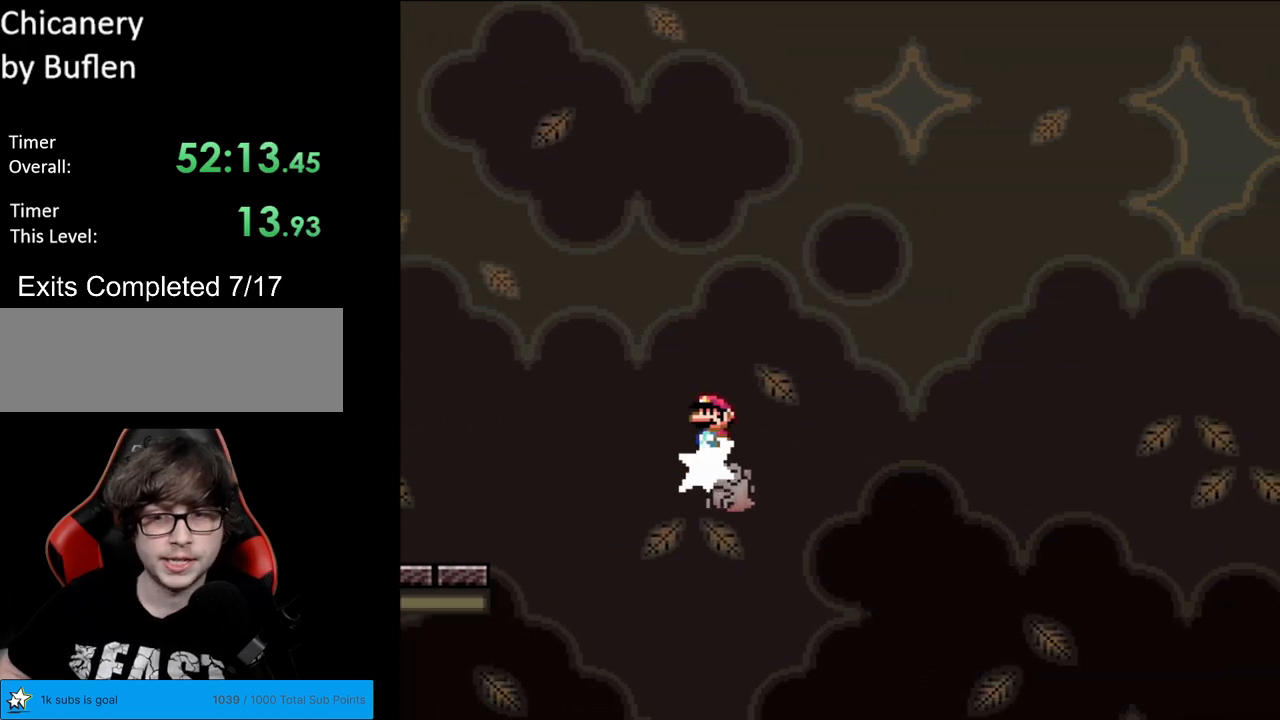
{"buttons": ["X", "DPAD_RIGHT"], "events": [[500, "A", "up"]]}
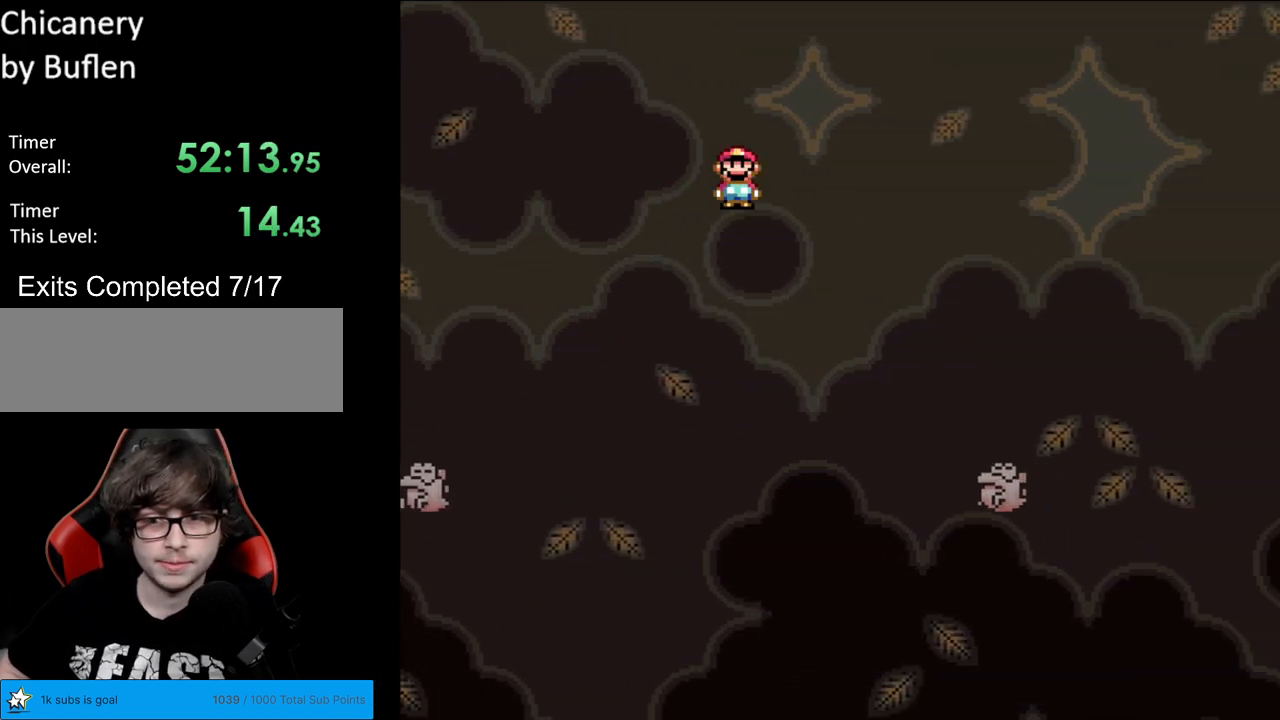
{"buttons": ["A", "X", "DPAD_RIGHT"], "events": [[300, "A", "down"]]}
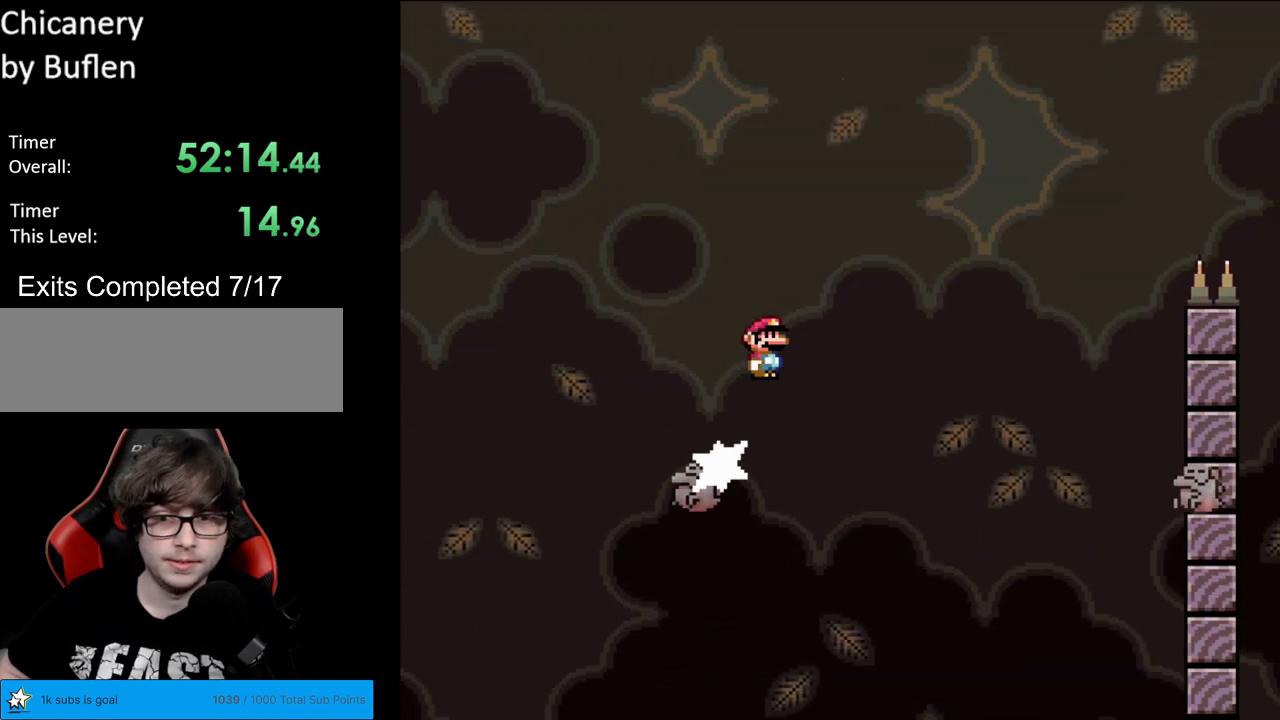
{"buttons": ["X", "DPAD_UP"], "events": [[317, "A", "up"], [500, "DPAD_RIGHT", "up"], [500, "DPAD_UP", "down"]]}